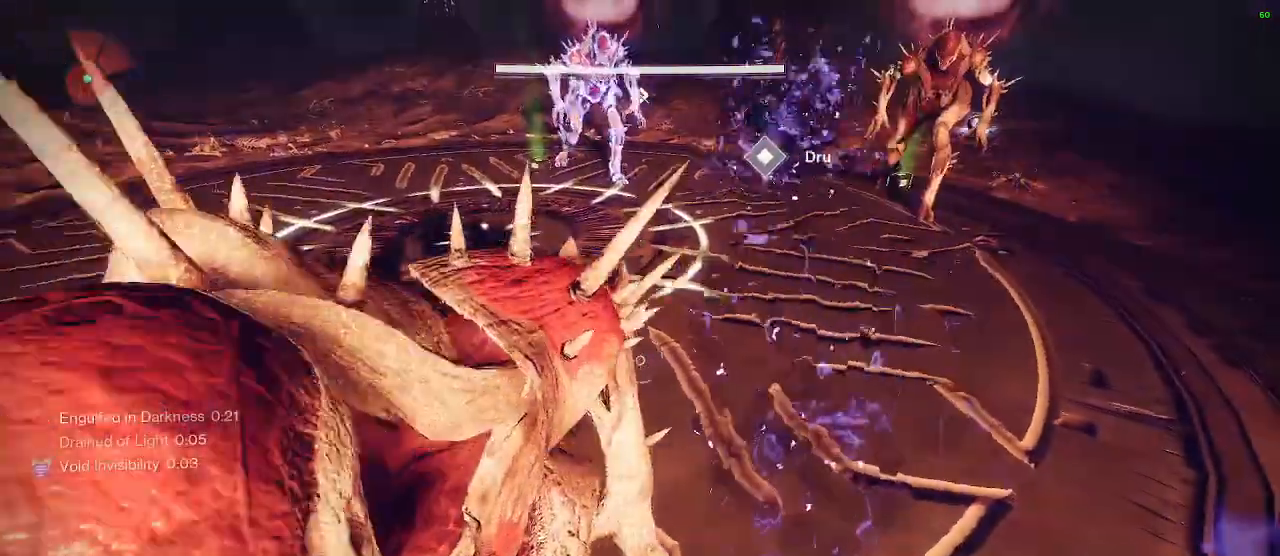
Gameplay with keyboard and mouse; each line is a JSON object with the keys and mouse buttons held at the frame after it. "events" lists presses ("down") and releases ("up") of "1", "2", "3", "4", "5", "a", "alt", "c", "caps_lock", "ctrl", "d", "e", "f", "g", "q", "r", "s", "shift", "space", "t", "tab", "v", "w", "x", "z", "mouse_left", "mouse_wheel" and "mouse_right" between this image and that frame as [ms after this image, input, new state], when the widget could be followed in between. "mouse_left", "mouse_wheel", "mouse_right" = the "left", "wheel", "right" buttons of the "mouse" list. No other keys are recorded. "wheel" means that the mouse wheel is clicked or scrolled. "mouse_move" is the direction in which the mouse moves at that frame (one of eight, or "still"), when it could be read.
{"keys": [], "mouse": [], "mouse_move": "left", "events": []}
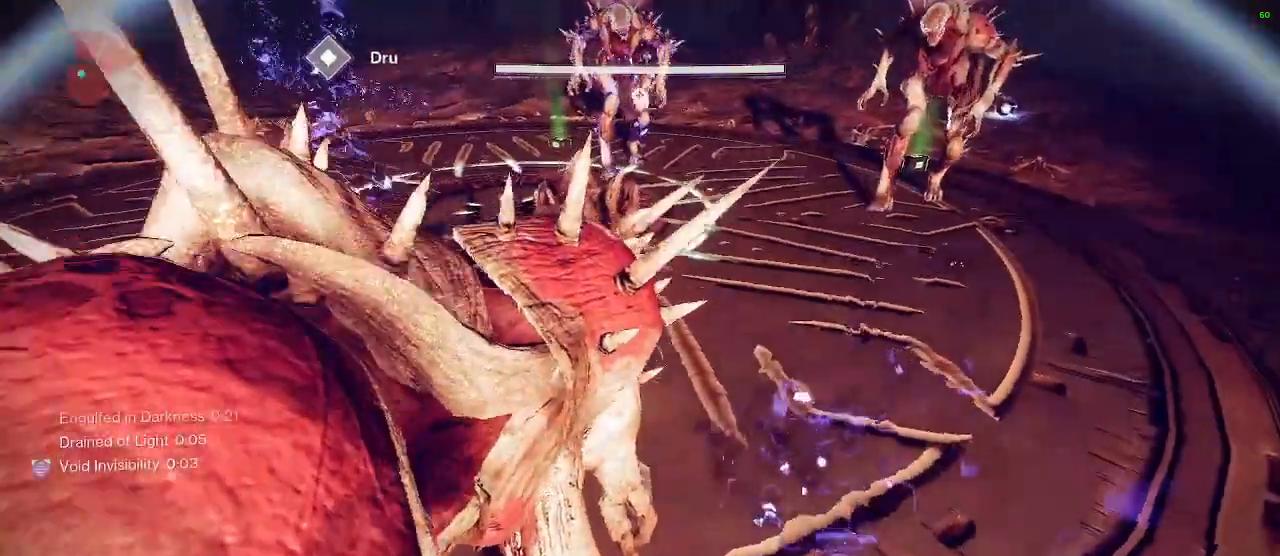
{"keys": [], "mouse": [], "mouse_move": "left", "events": []}
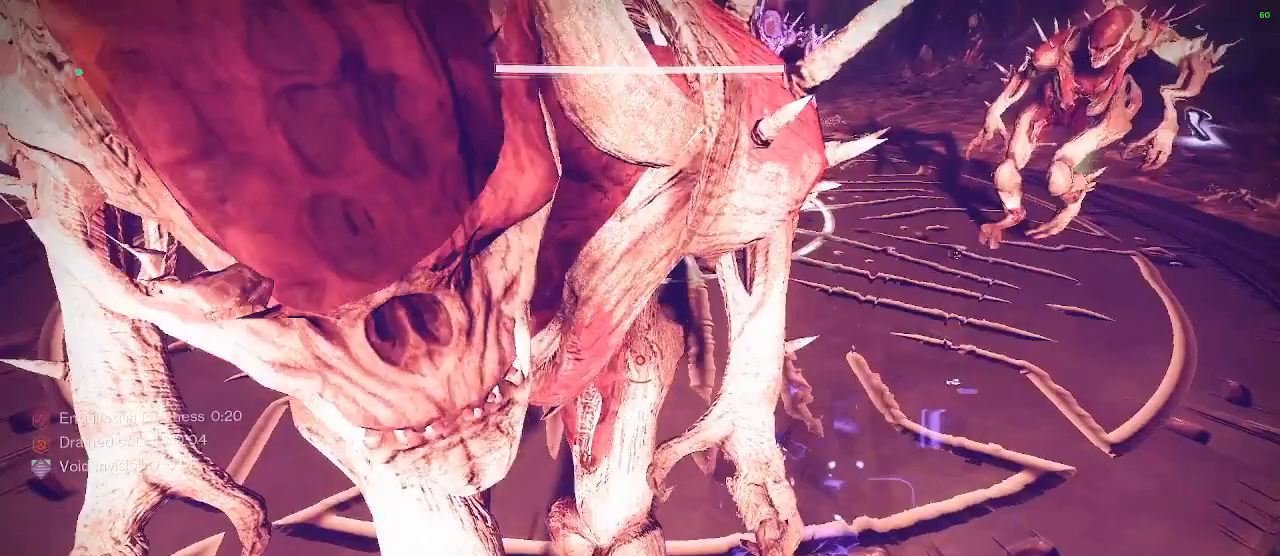
{"keys": ["w"], "mouse": [], "mouse_move": "still", "events": [[100, "w", "down"]]}
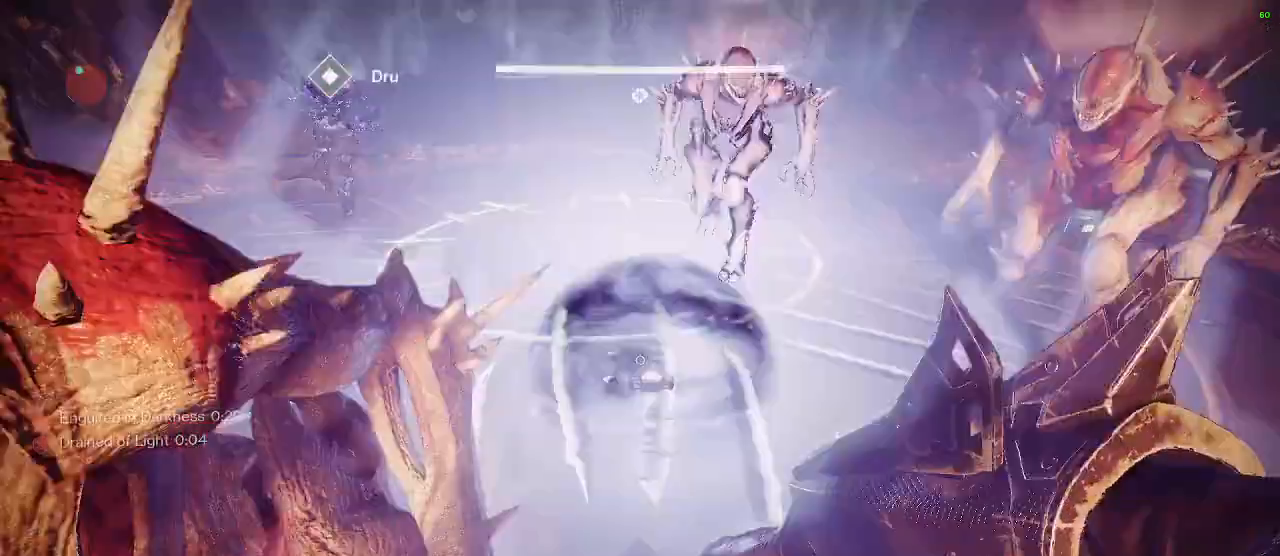
{"keys": [], "mouse": [], "mouse_move": "still", "events": [[267, "a", "down"], [400, "a", "up"], [400, "w", "up"]]}